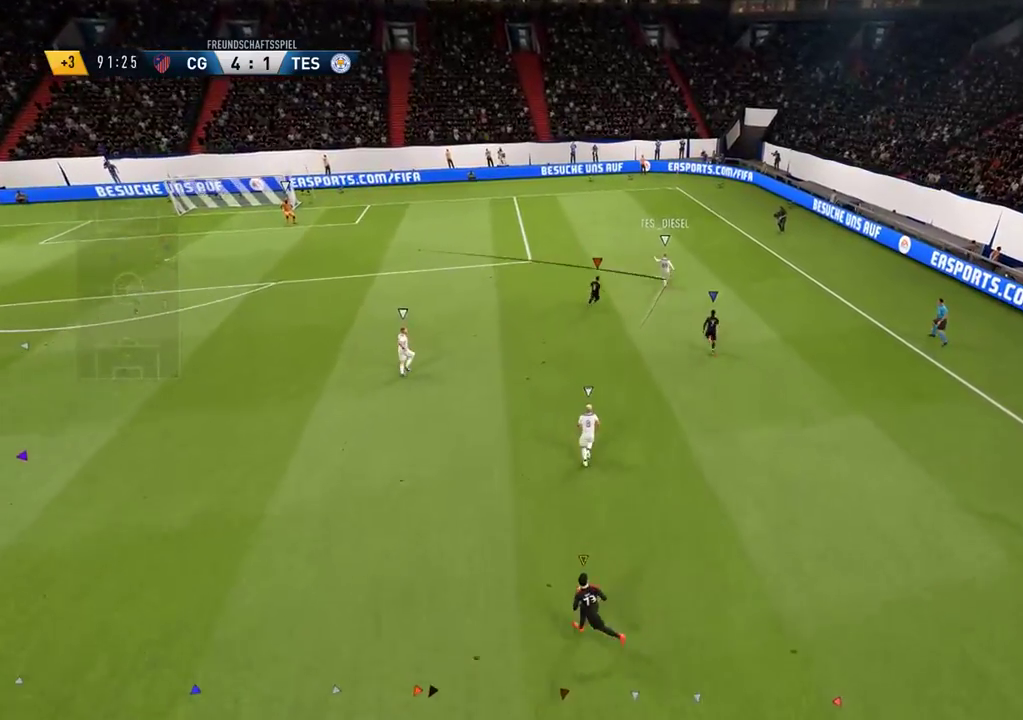
Gameplay with a controller (Xbox layout); each line is a JSON object with the inputs held at the frame after it. "events" lists button and stick changes between this image and that frame as [ms after this image, input, new state], when the widget could be followed in between.
{"buttons": [], "left_stick": "center", "right_stick": "center", "events": [[183, "SELECT", "down"], [367, "SELECT", "up"]]}
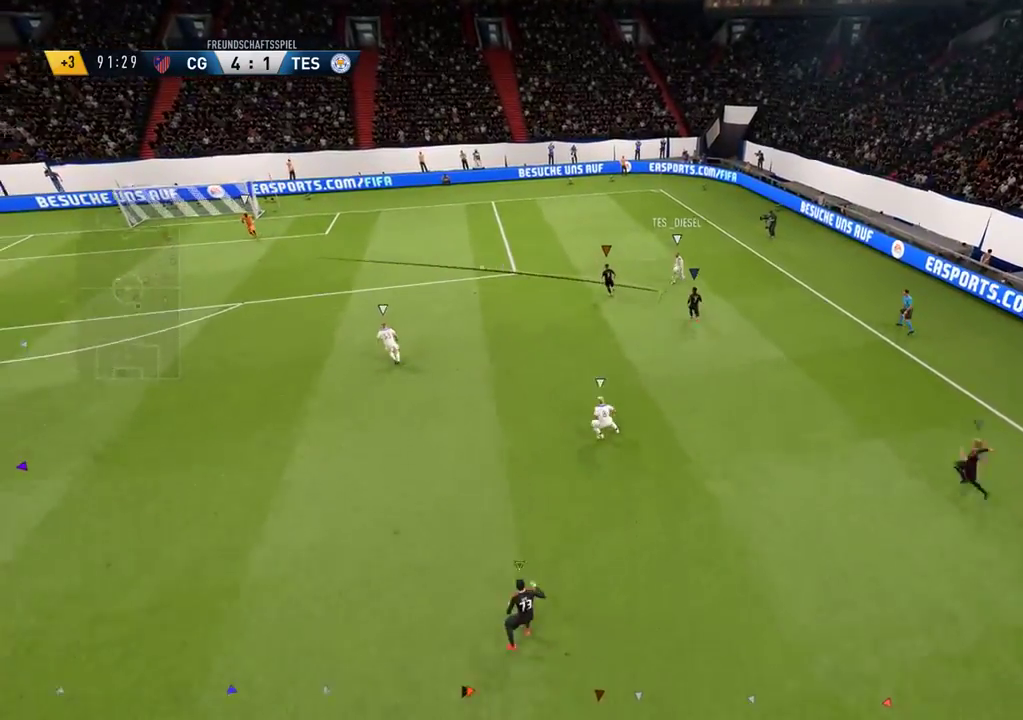
{"buttons": [], "left_stick": "center", "right_stick": "center", "events": [[217, "SELECT", "down"], [400, "SELECT", "up"]]}
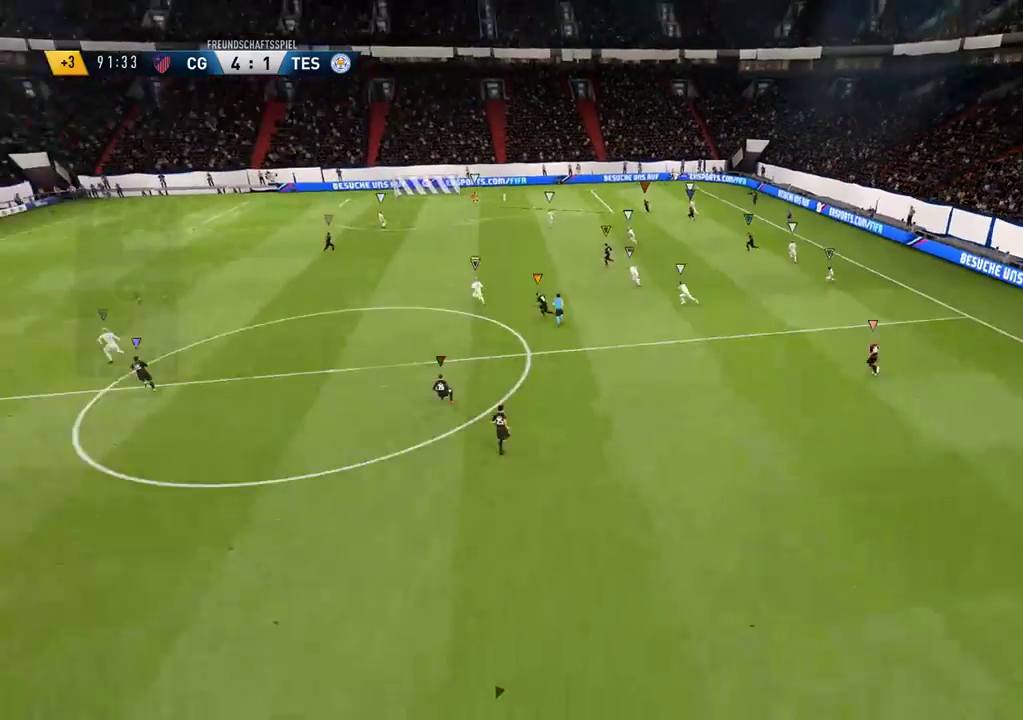
{"buttons": [], "left_stick": "up-left", "right_stick": "center", "events": [[367, "left_stick", "up-left"]]}
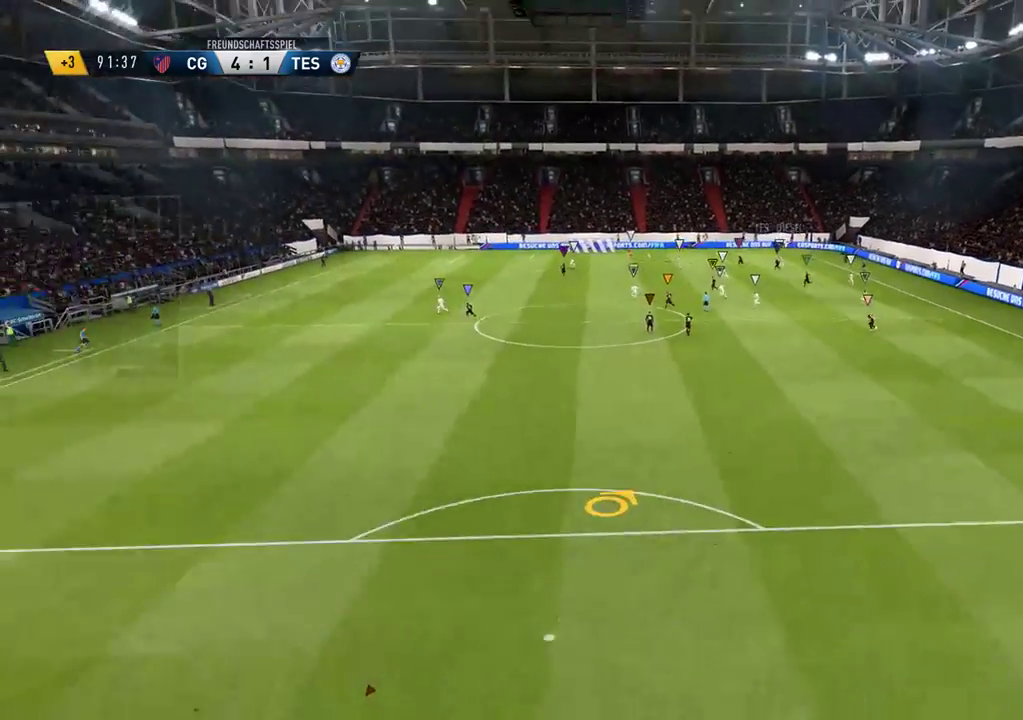
{"buttons": [], "left_stick": "up-right", "right_stick": "center", "events": [[267, "left_stick", "up"], [467, "left_stick", "up-right"]]}
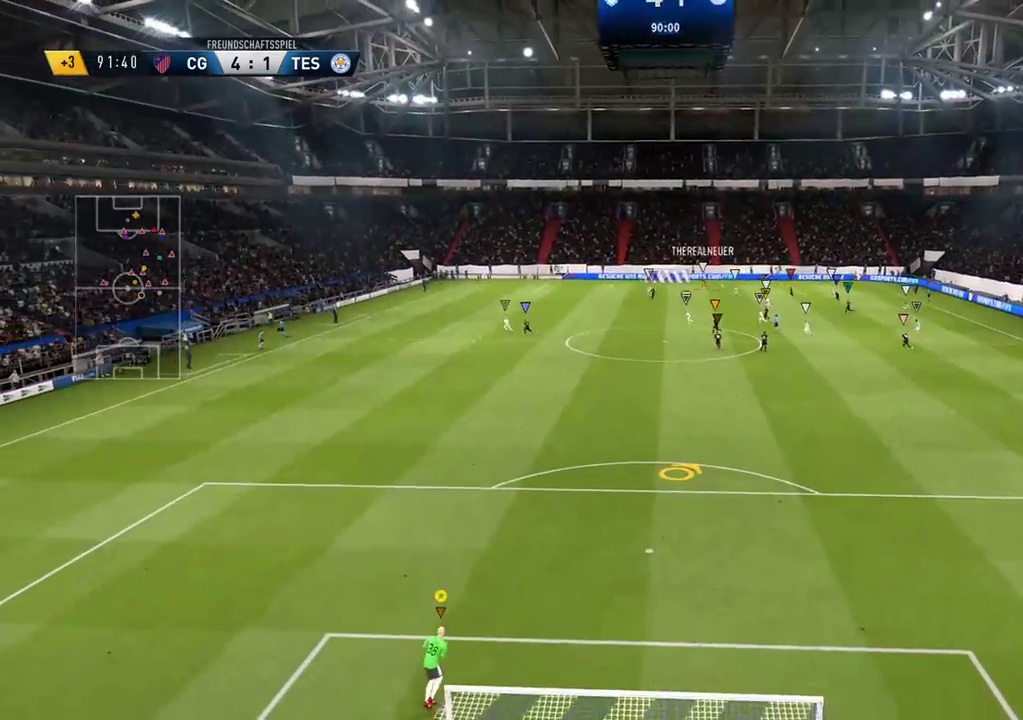
{"buttons": [], "left_stick": "up-right", "right_stick": "center", "events": []}
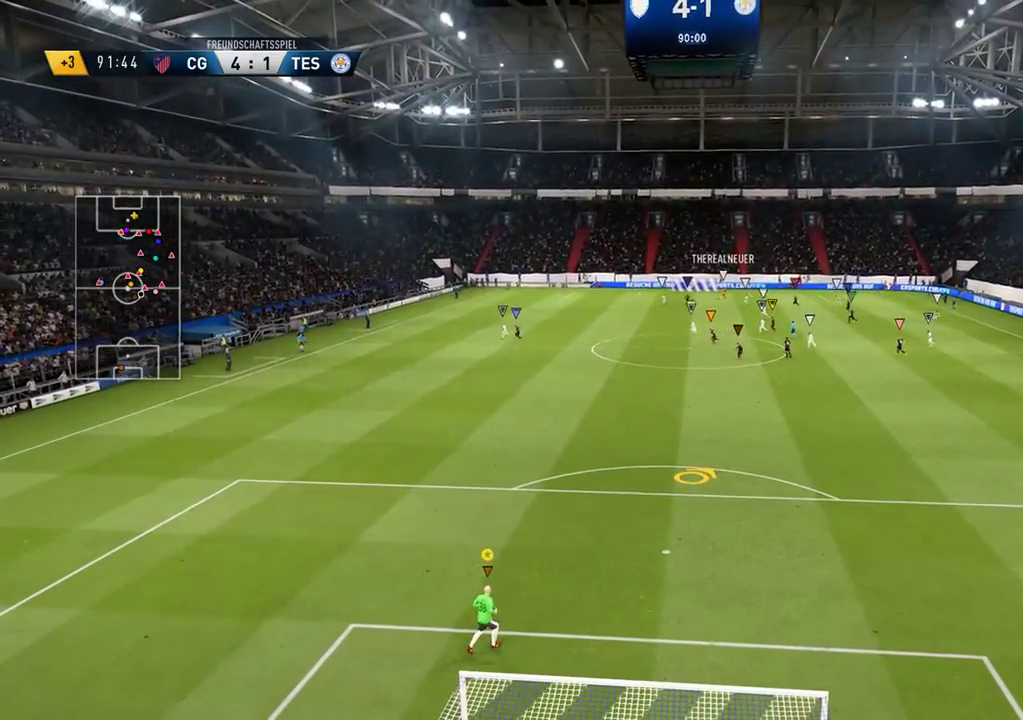
{"buttons": [], "left_stick": "up-right", "right_stick": "center", "events": []}
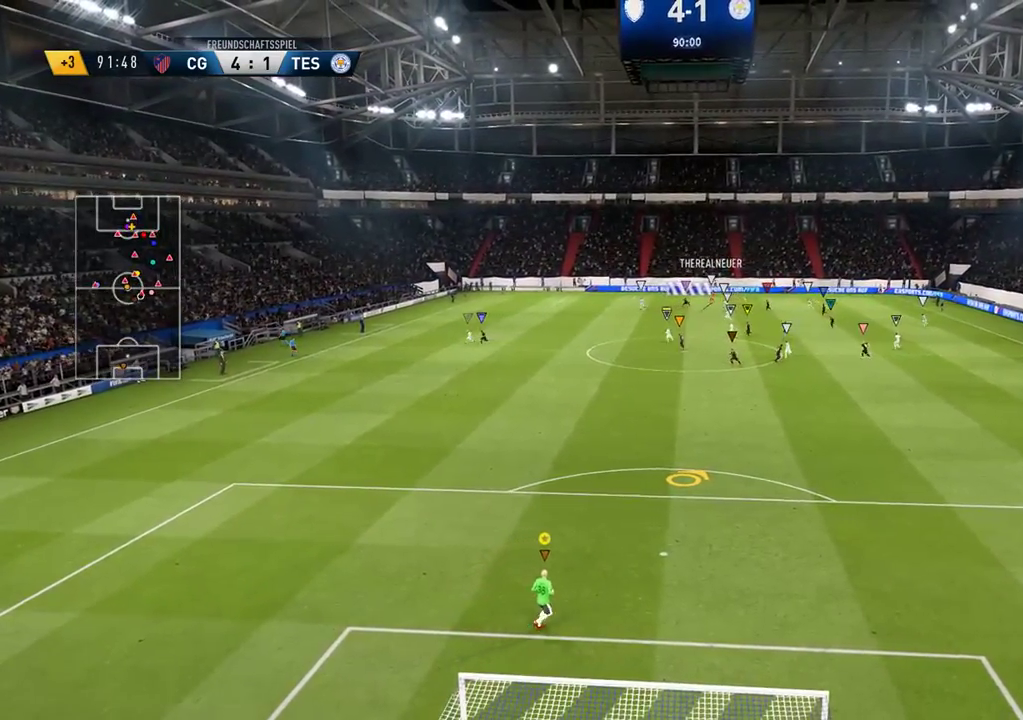
{"buttons": [], "left_stick": "center", "right_stick": "center", "events": [[250, "left_stick", "center"]]}
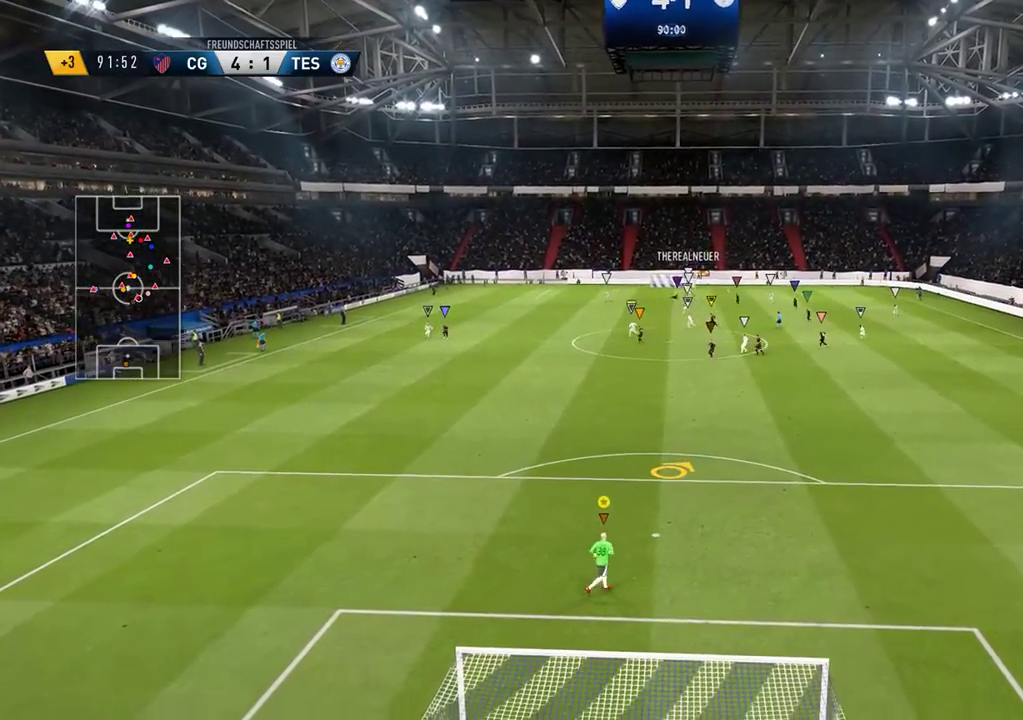
{"buttons": [], "left_stick": "center", "right_stick": "center", "events": []}
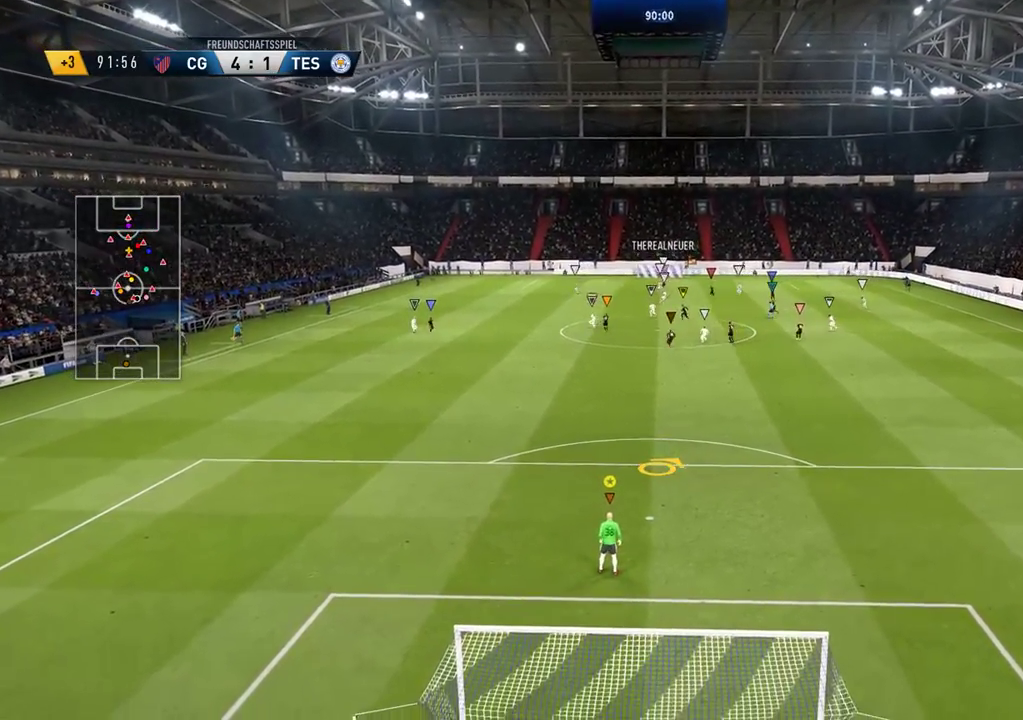
{"buttons": [], "left_stick": "down", "right_stick": "center", "events": [[383, "left_stick", "down"]]}
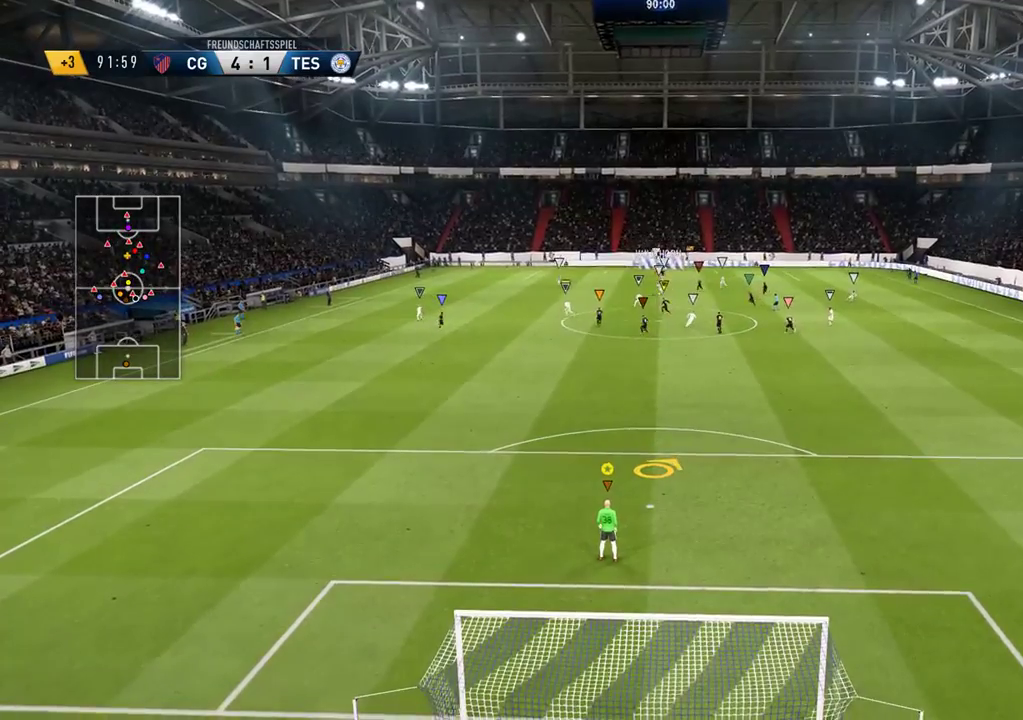
{"buttons": [], "left_stick": "down", "right_stick": "center", "events": []}
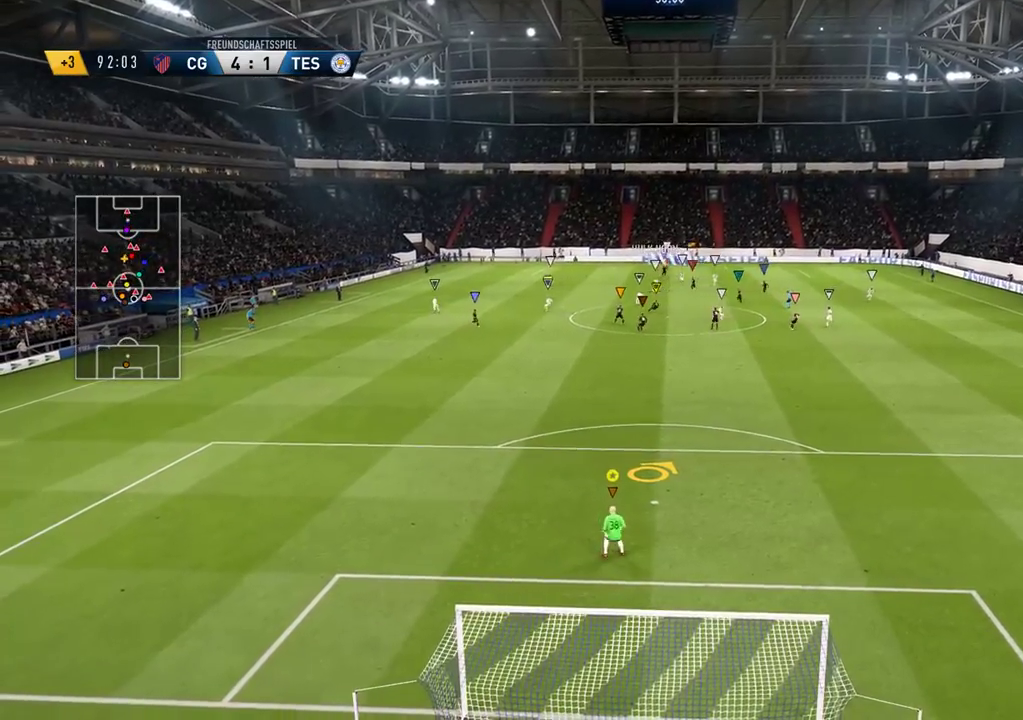
{"buttons": [], "left_stick": "center", "right_stick": "center", "events": [[300, "left_stick", "center"]]}
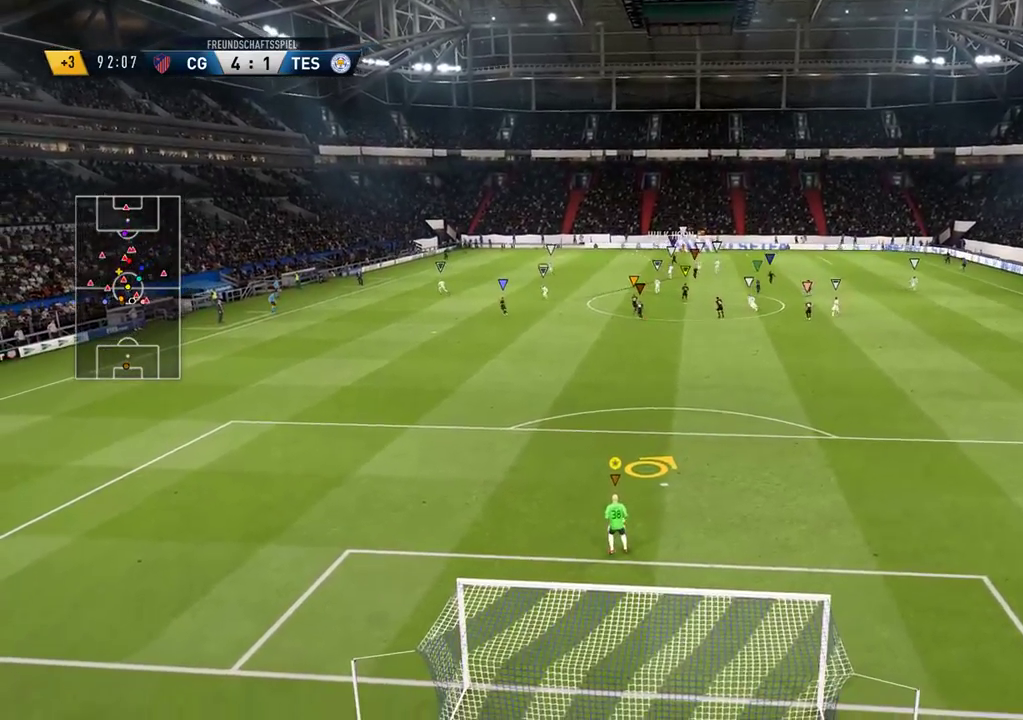
{"buttons": [], "left_stick": "up-left", "right_stick": "center", "events": [[217, "left_stick", "up"], [467, "left_stick", "up-left"]]}
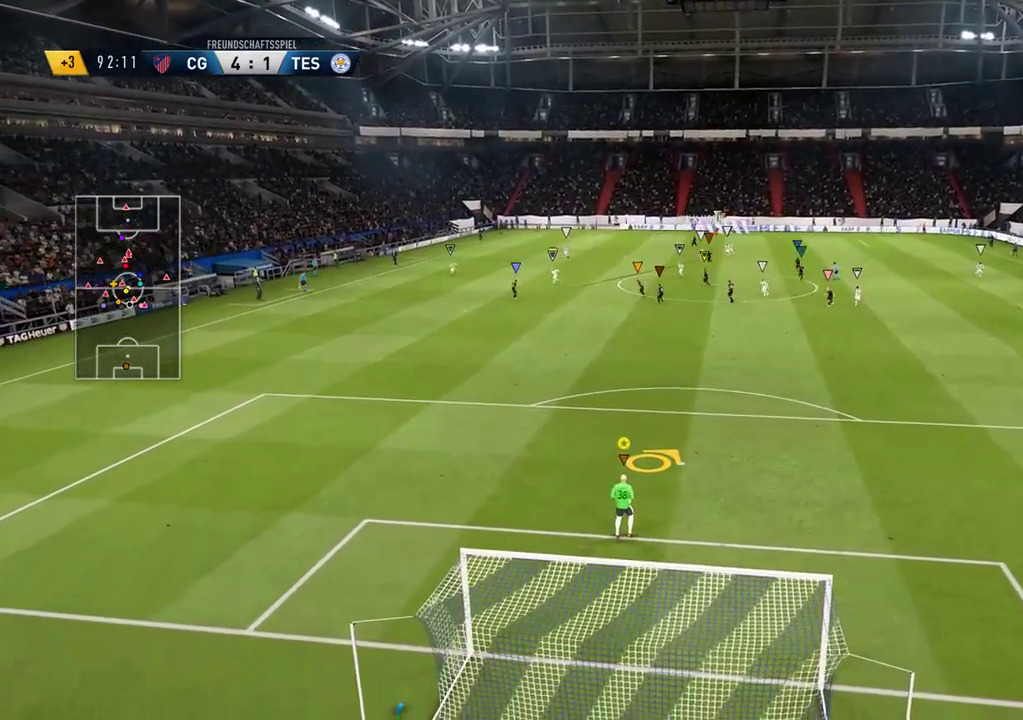
{"buttons": [], "left_stick": "up", "right_stick": "center", "events": [[83, "left_stick", "left"], [350, "left_stick", "up"]]}
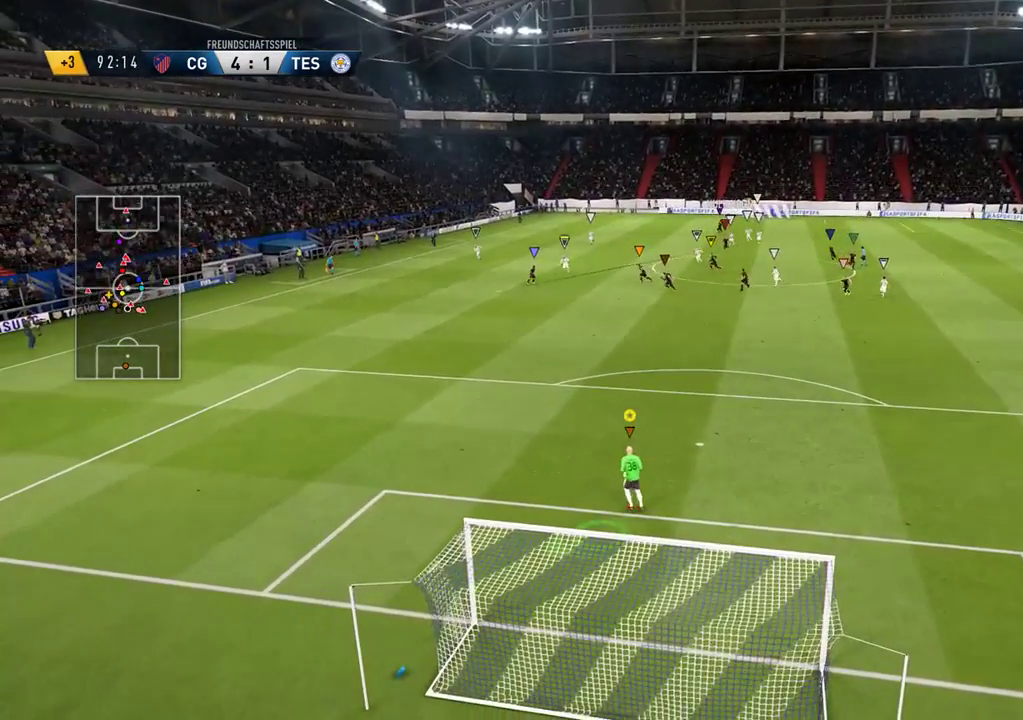
{"buttons": ["SELECT"], "left_stick": "center", "right_stick": "center", "events": [[183, "left_stick", "center"], [367, "SELECT", "down"]]}
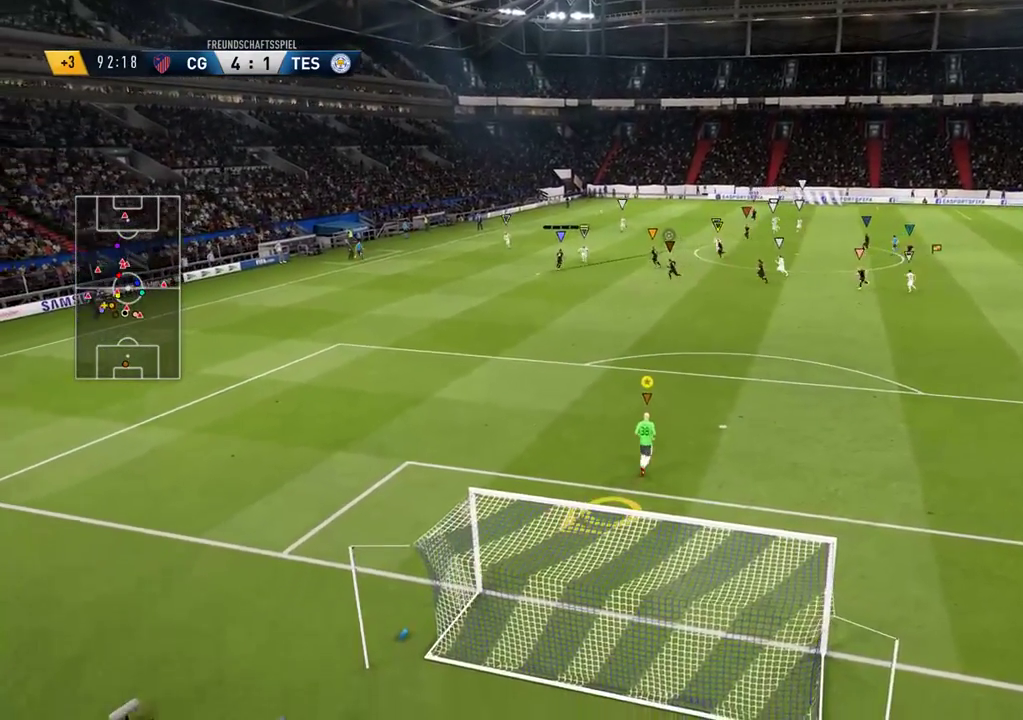
{"buttons": [], "left_stick": "center", "right_stick": "center", "events": [[100, "SELECT", "up"]]}
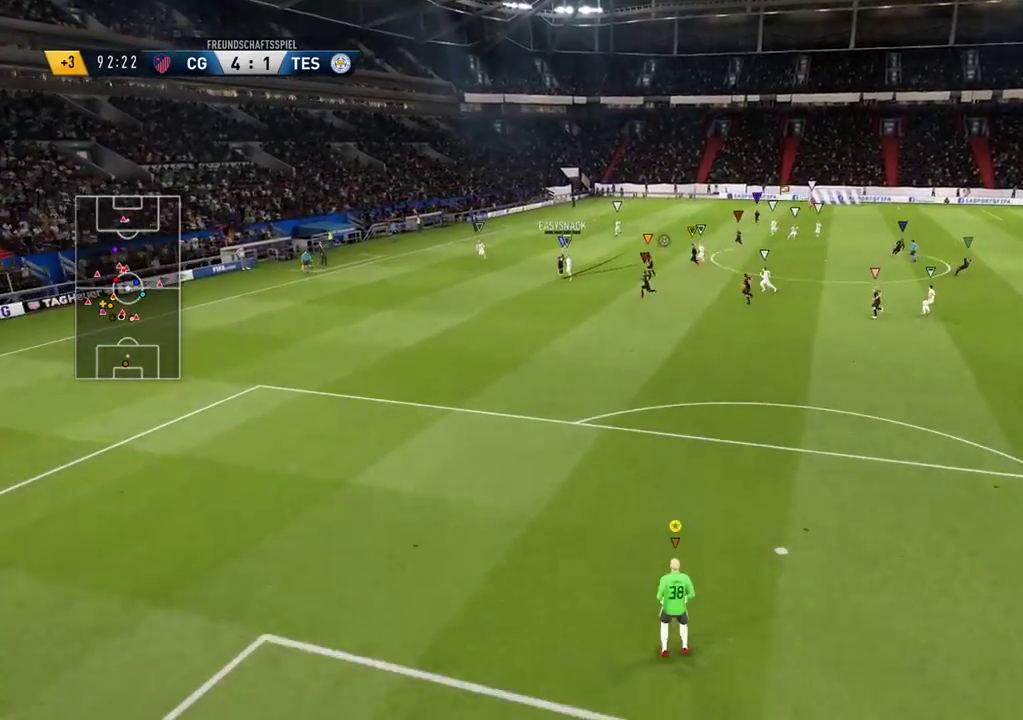
{"buttons": [], "left_stick": "center", "right_stick": "center", "events": []}
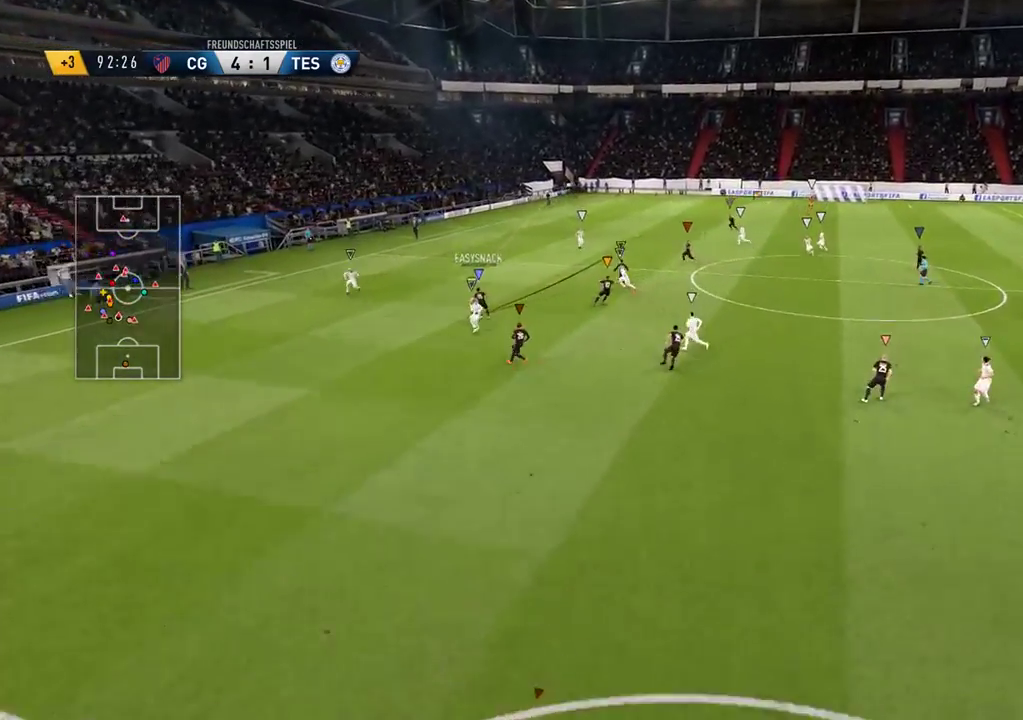
{"buttons": [], "left_stick": "center", "right_stick": "center", "events": []}
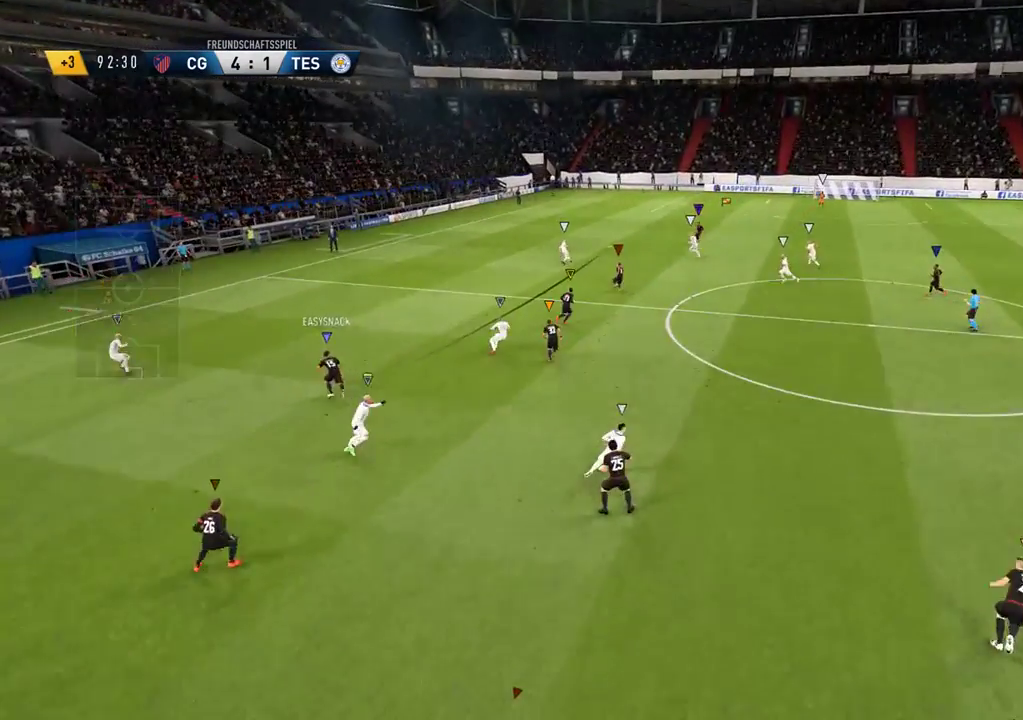
{"buttons": [], "left_stick": "center", "right_stick": "center", "events": []}
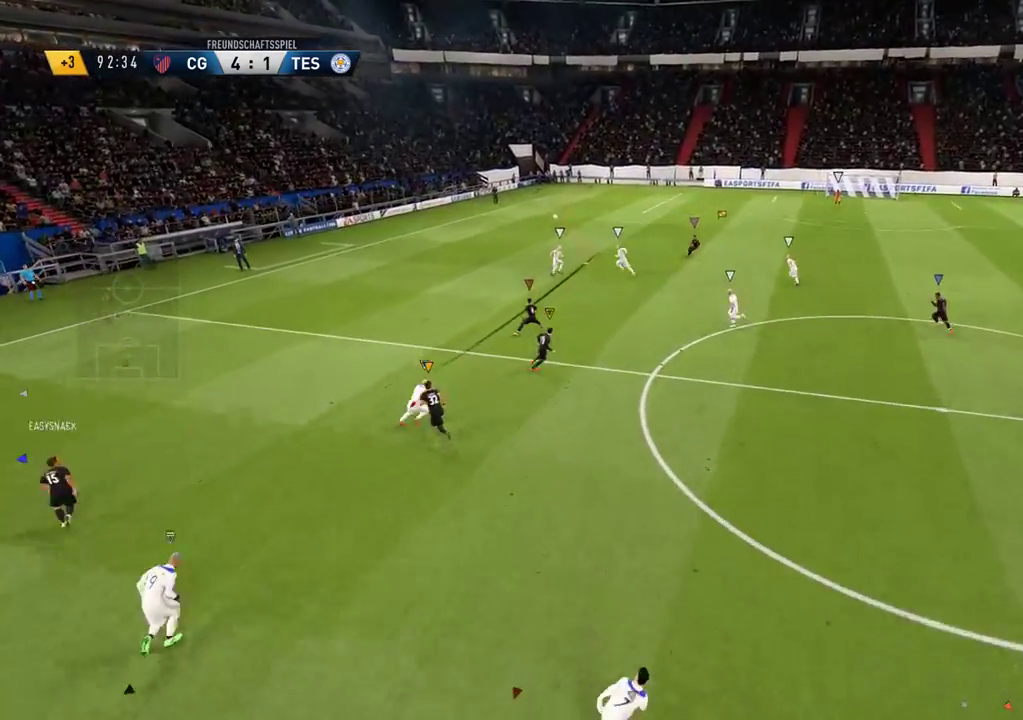
{"buttons": [], "left_stick": "center", "right_stick": "center", "events": []}